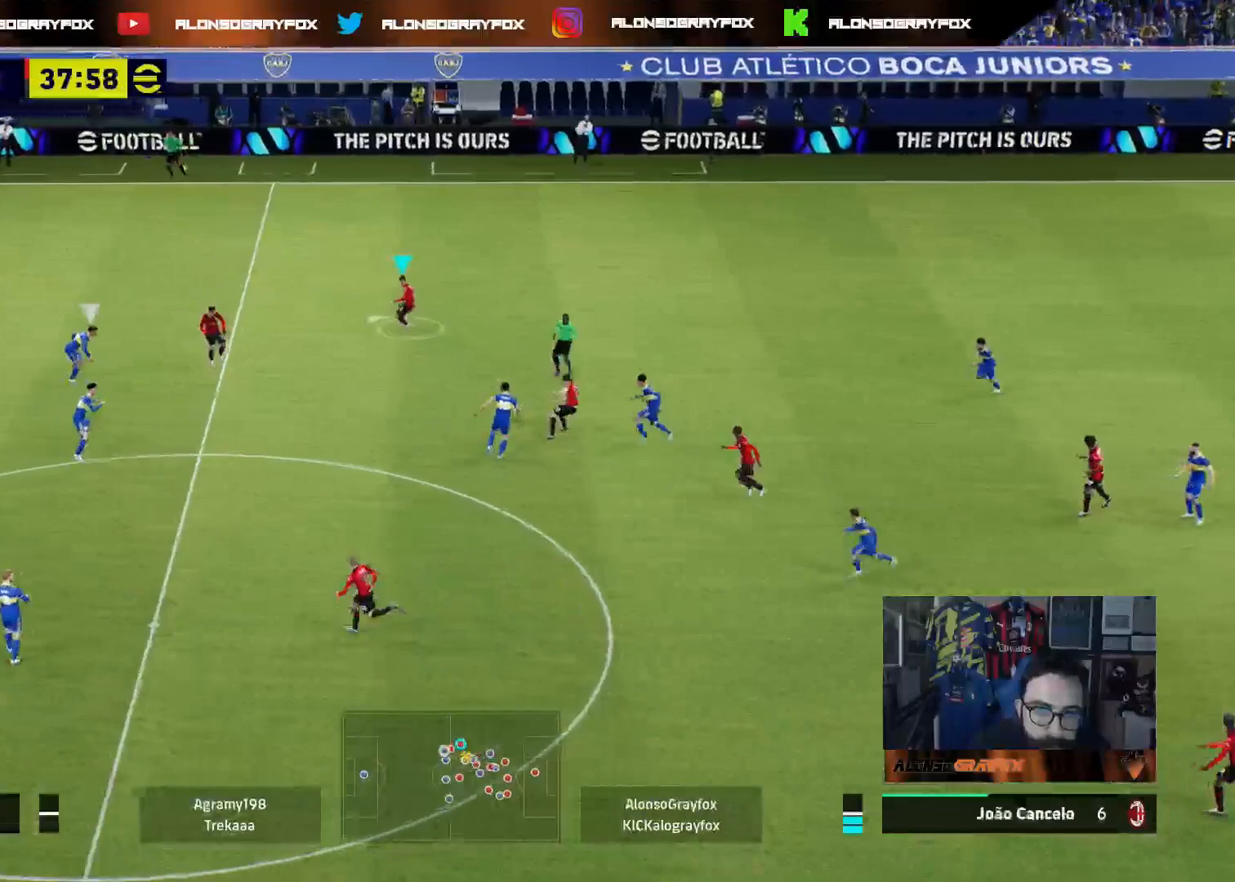
Gameplay with a controller (PlayStation layout); each line is a JSON object with the inputs held at the frame after it. "events" lists button and stick changes between this image and that frame as [ms after this image, input, new state], when the widget could be followed in between.
{"buttons": ["L3"], "left_stick": "left", "right_stick": "center", "events": []}
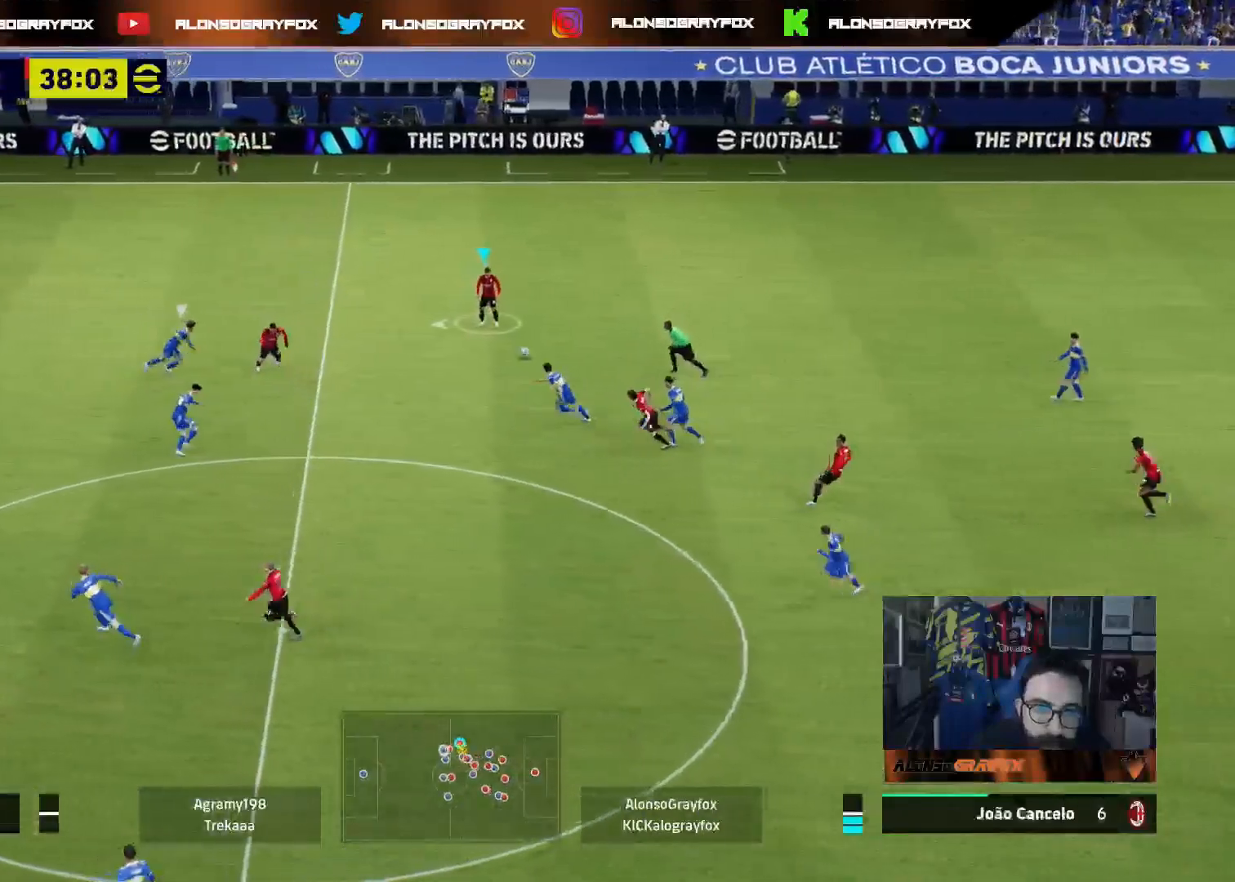
{"buttons": ["L3"], "left_stick": "left", "right_stick": "center", "events": []}
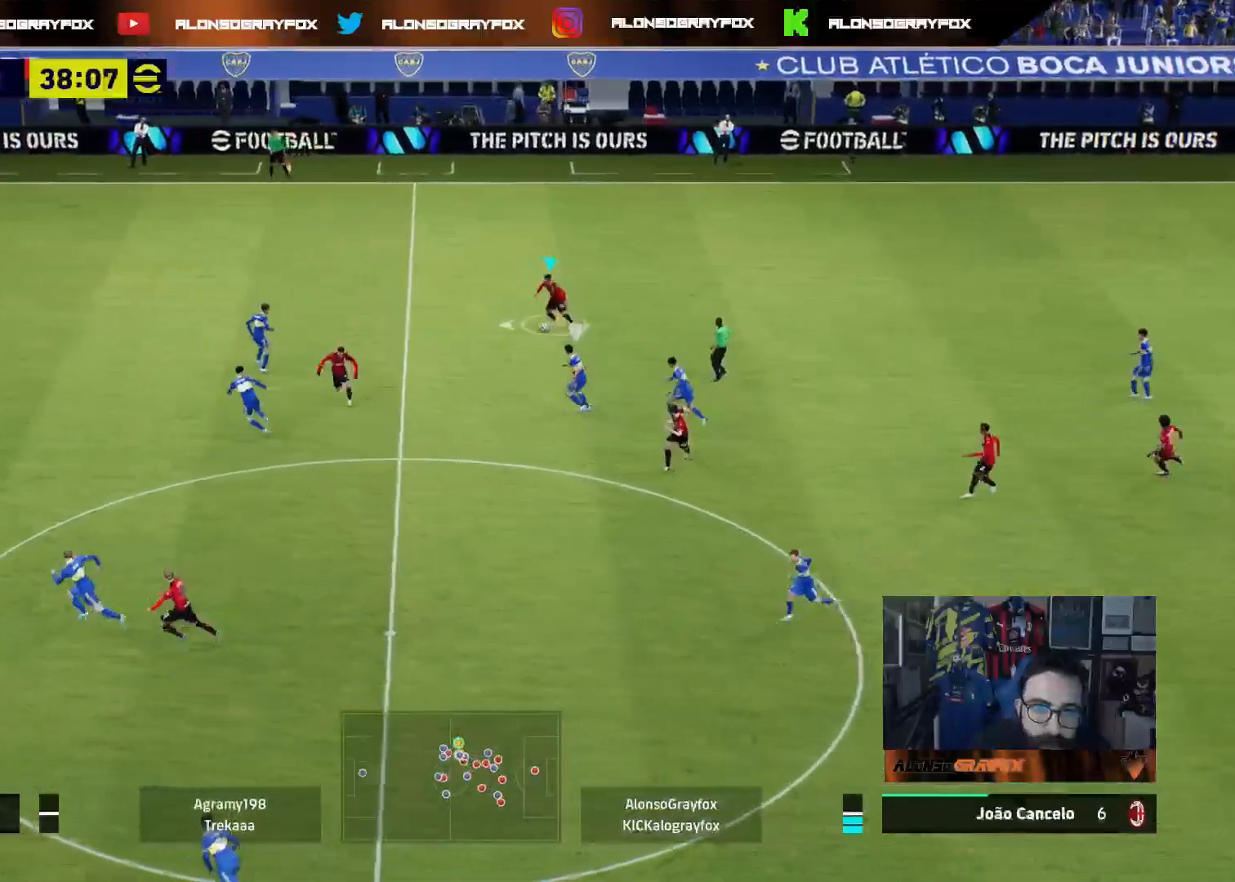
{"buttons": ["L3"], "left_stick": "up-left", "right_stick": "center", "events": [[433, "left_stick", "up-left"]]}
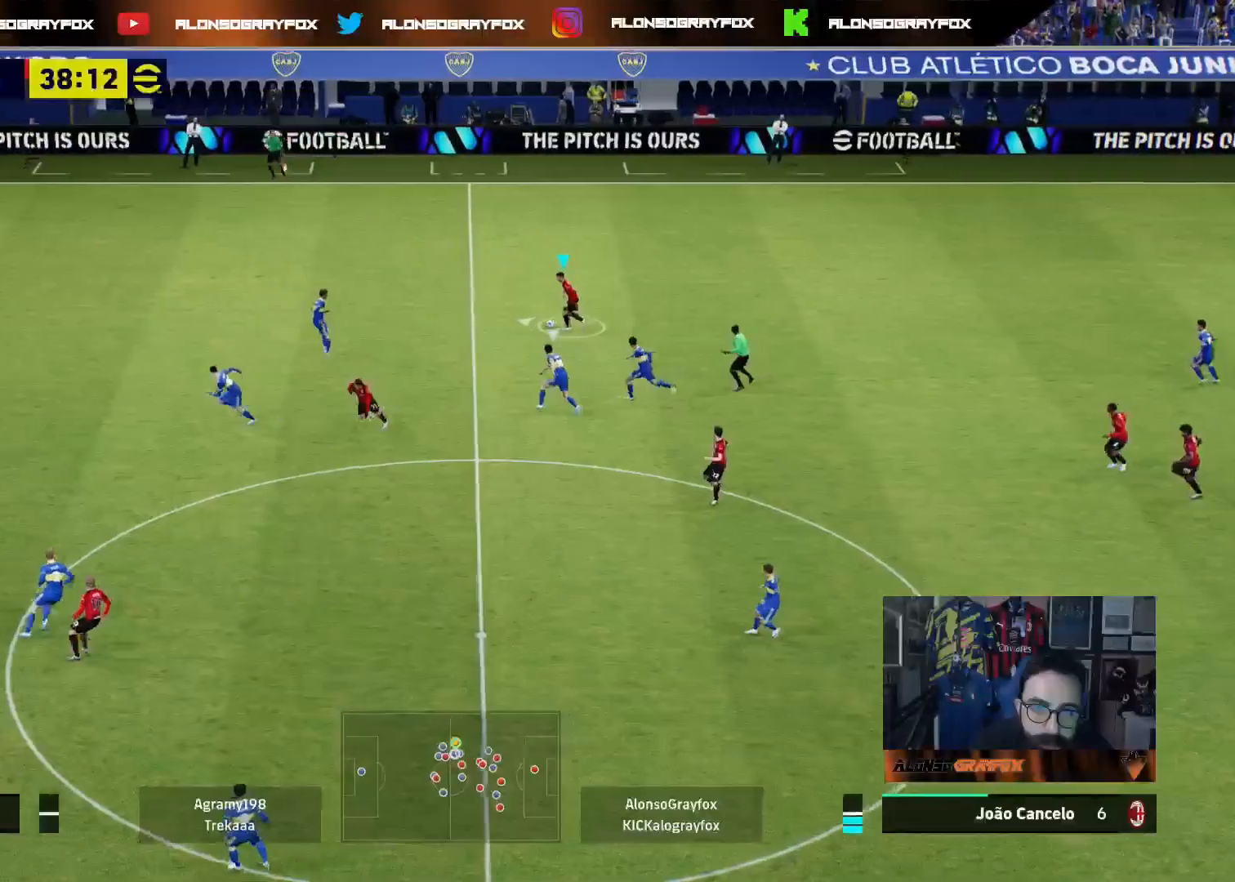
{"buttons": ["CROSS", "L3"], "left_stick": "right", "right_stick": "center", "events": [[367, "TRIANGLE", "down"], [400, "left_stick", "right"], [433, "TRIANGLE", "up"], [483, "CROSS", "down"]]}
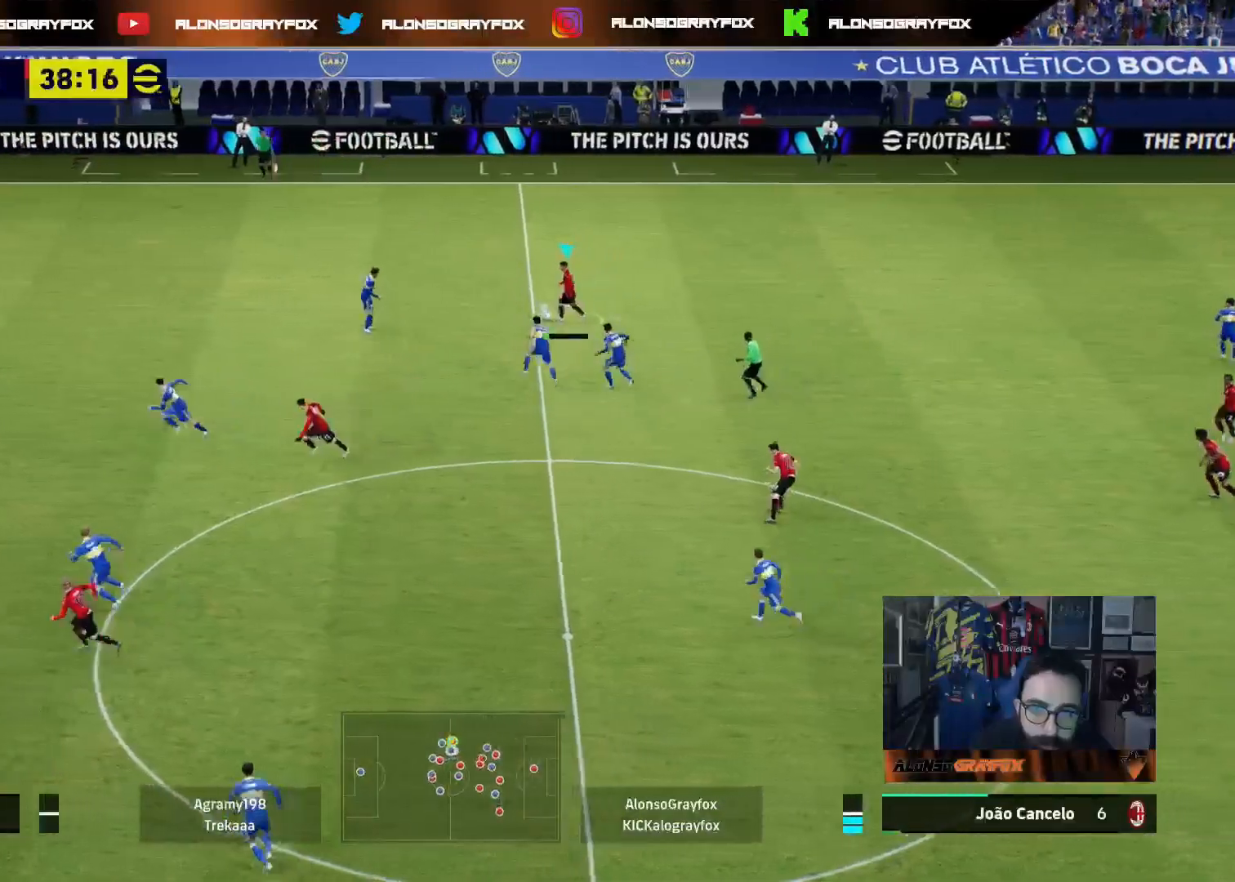
{"buttons": ["L1", "R2", "L3"], "left_stick": "down-right", "right_stick": "center", "events": [[50, "CROSS", "up"], [83, "left_stick", "down-right"], [367, "CROSS", "down"], [417, "L1", "down"], [450, "CROSS", "up"], [467, "R2", "down"]]}
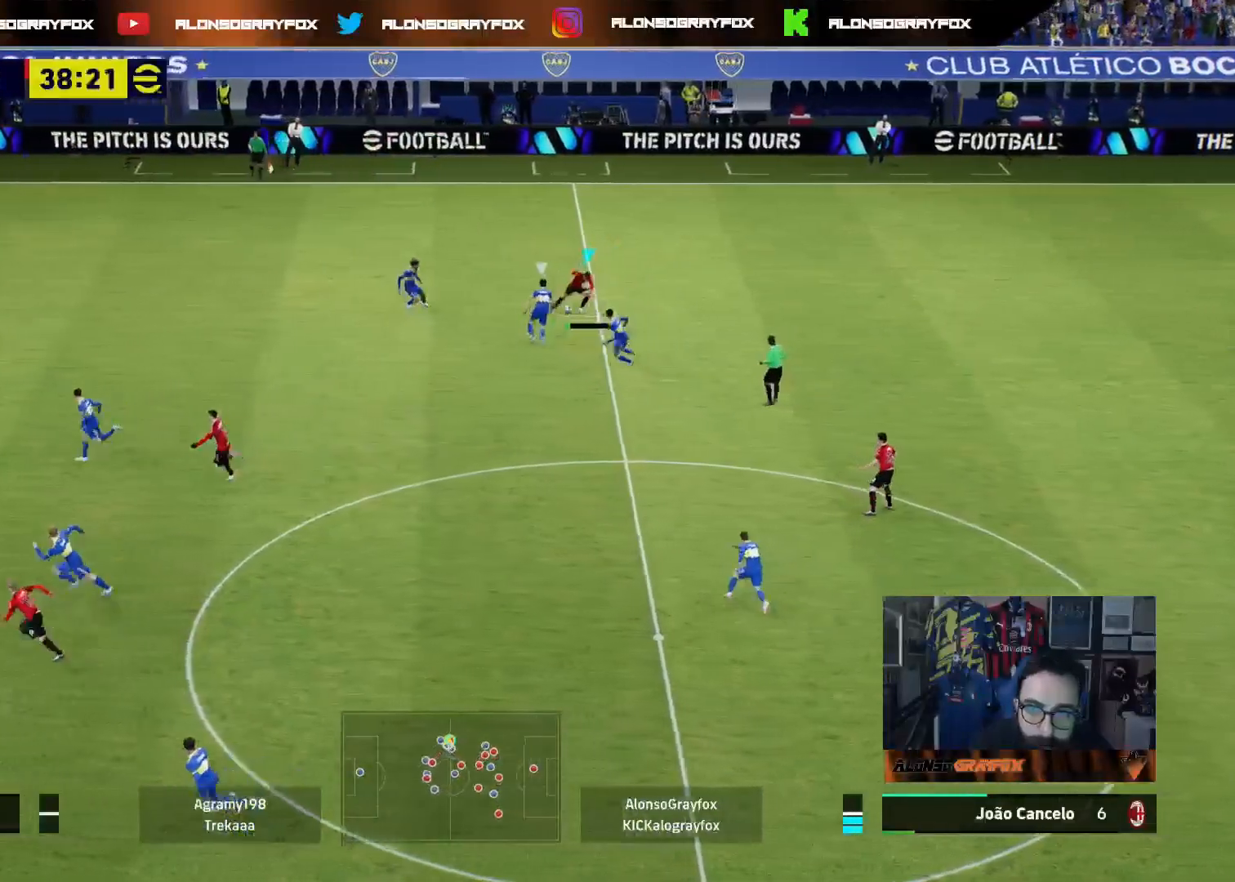
{"buttons": ["L1", "R2", "L3"], "left_stick": "down-right", "right_stick": "center", "events": []}
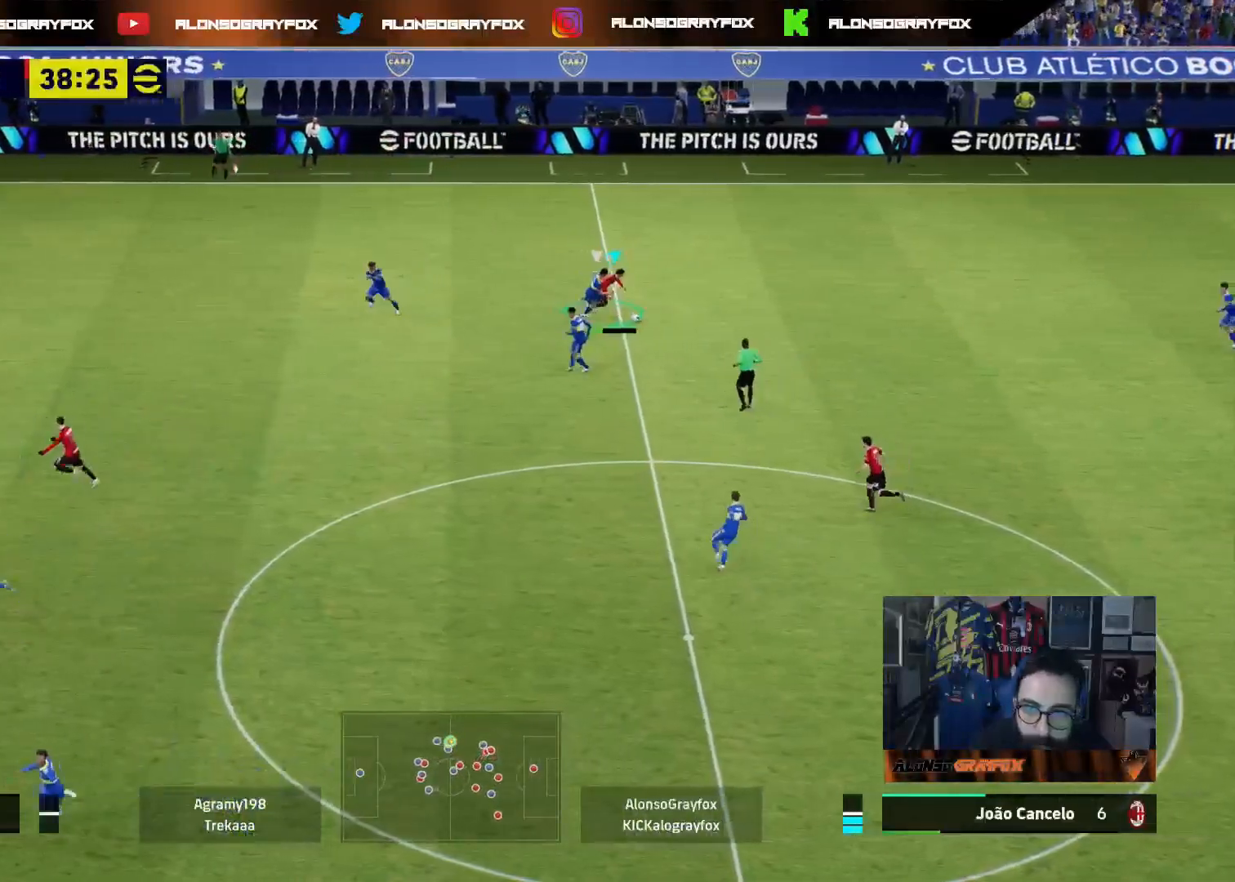
{"buttons": ["L3"], "left_stick": "up-left", "right_stick": "center", "events": [[367, "R2", "up"], [383, "L1", "up"], [383, "left_stick", "up-left"]]}
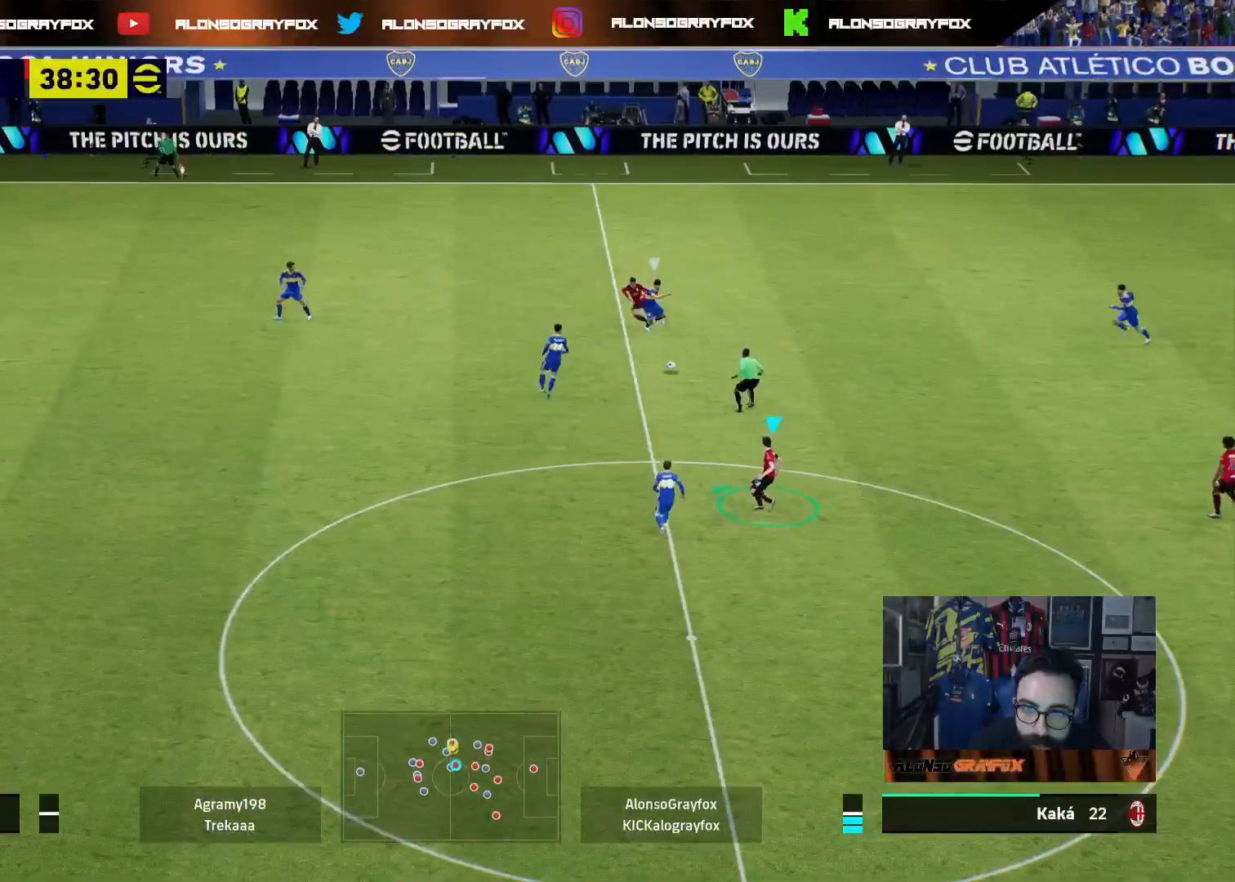
{"buttons": ["R2", "L3"], "left_stick": "left", "right_stick": "center", "events": [[33, "CROSS", "down"], [67, "left_stick", "left"], [150, "CROSS", "up"], [183, "R2", "down"]]}
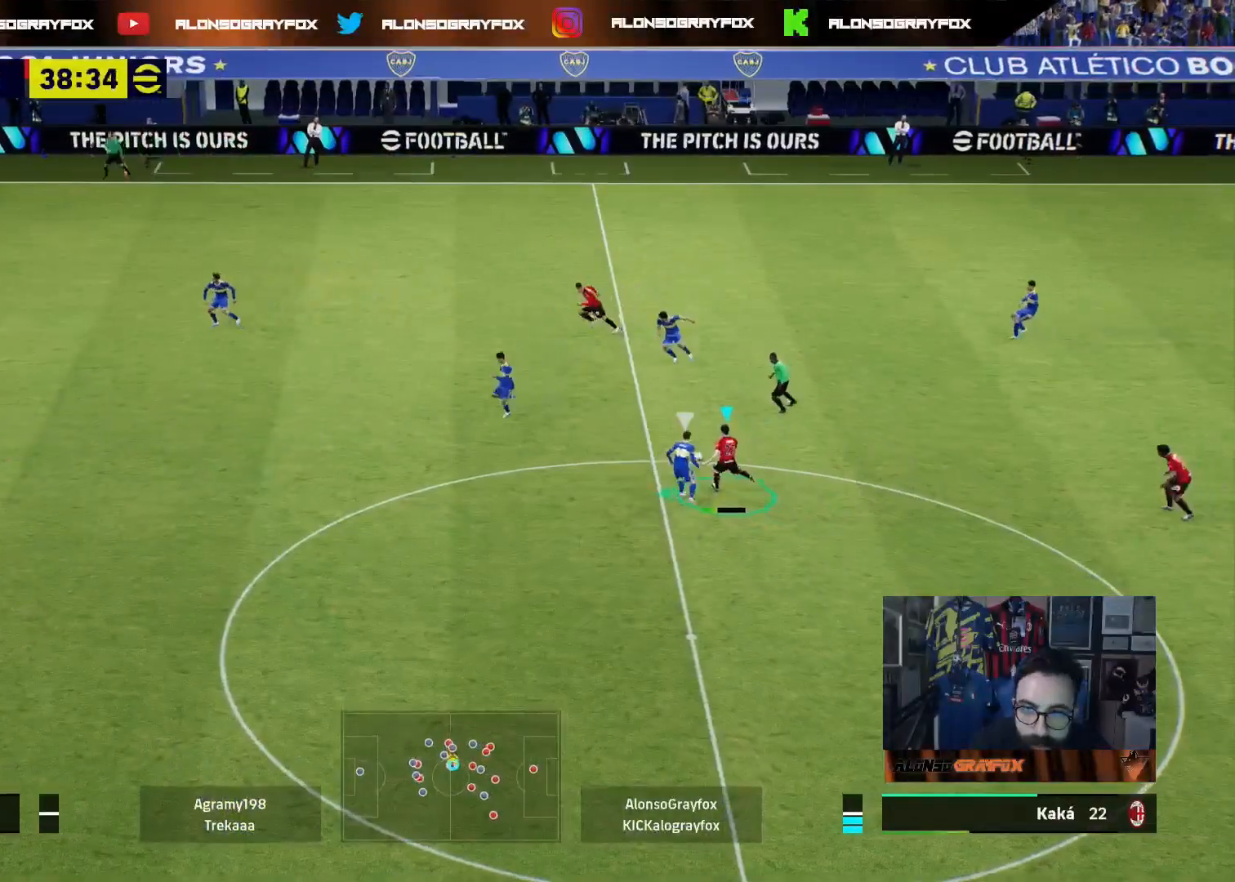
{"buttons": [], "left_stick": "down", "right_stick": "center", "events": [[467, "L3", "up"], [467, "R2", "up"], [500, "left_stick", "down"]]}
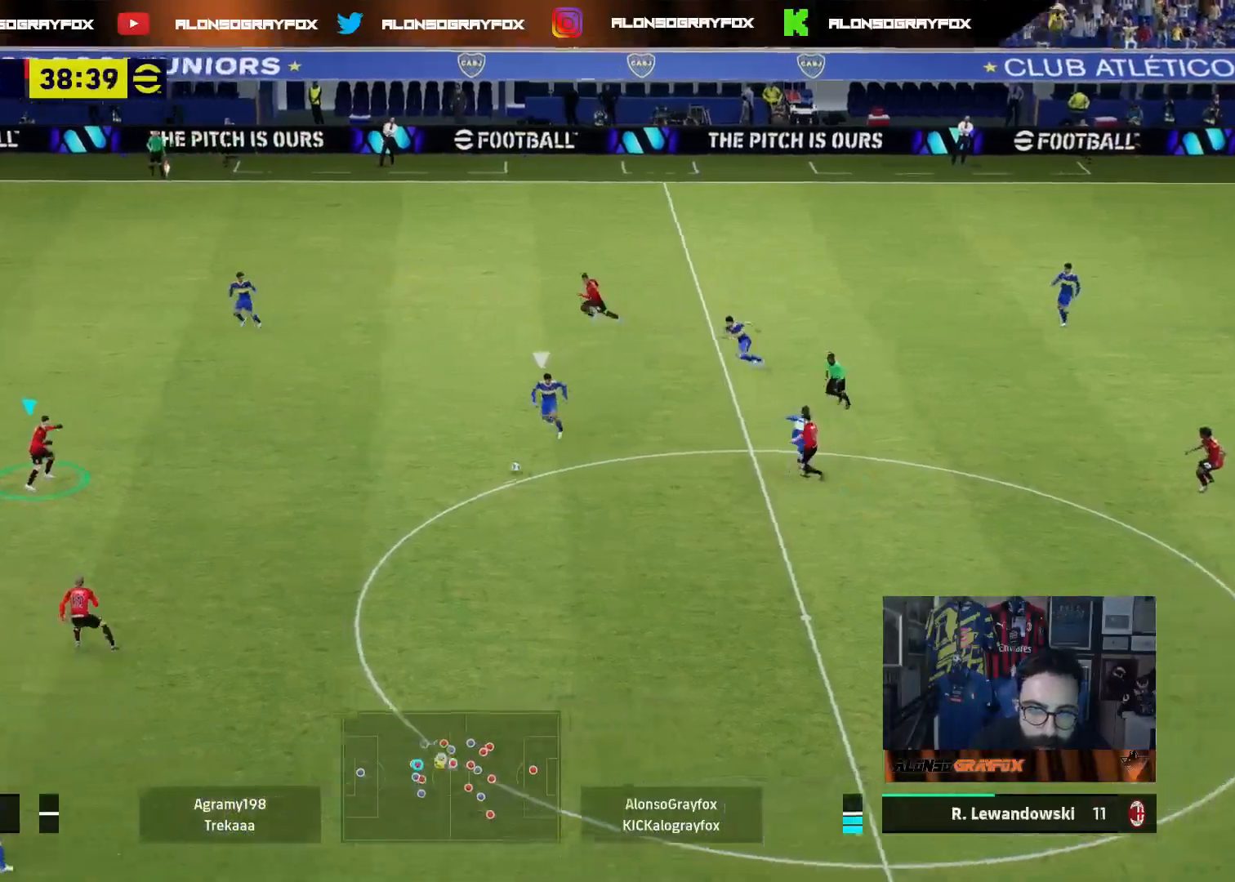
{"buttons": ["L1", "L3"], "left_stick": "up", "right_stick": "center", "events": [[67, "left_stick", "down-right"], [183, "left_stick", "up-left"], [267, "left_stick", "up"], [400, "L3", "down"], [450, "L1", "down"]]}
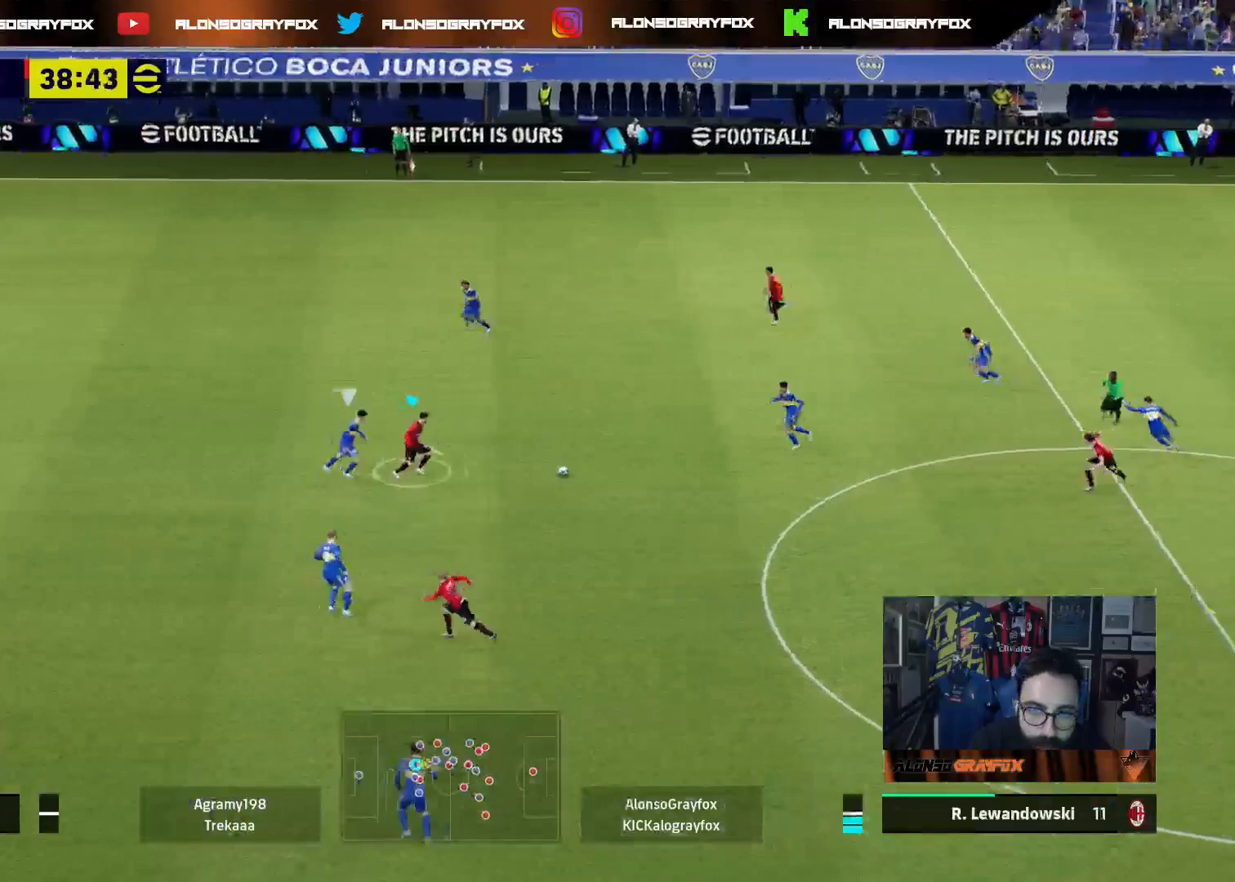
{"buttons": ["R2", "L3"], "left_stick": "up", "right_stick": "center", "events": [[183, "L1", "up"], [283, "TRIANGLE", "down"], [367, "TRIANGLE", "up"], [417, "R2", "down"]]}
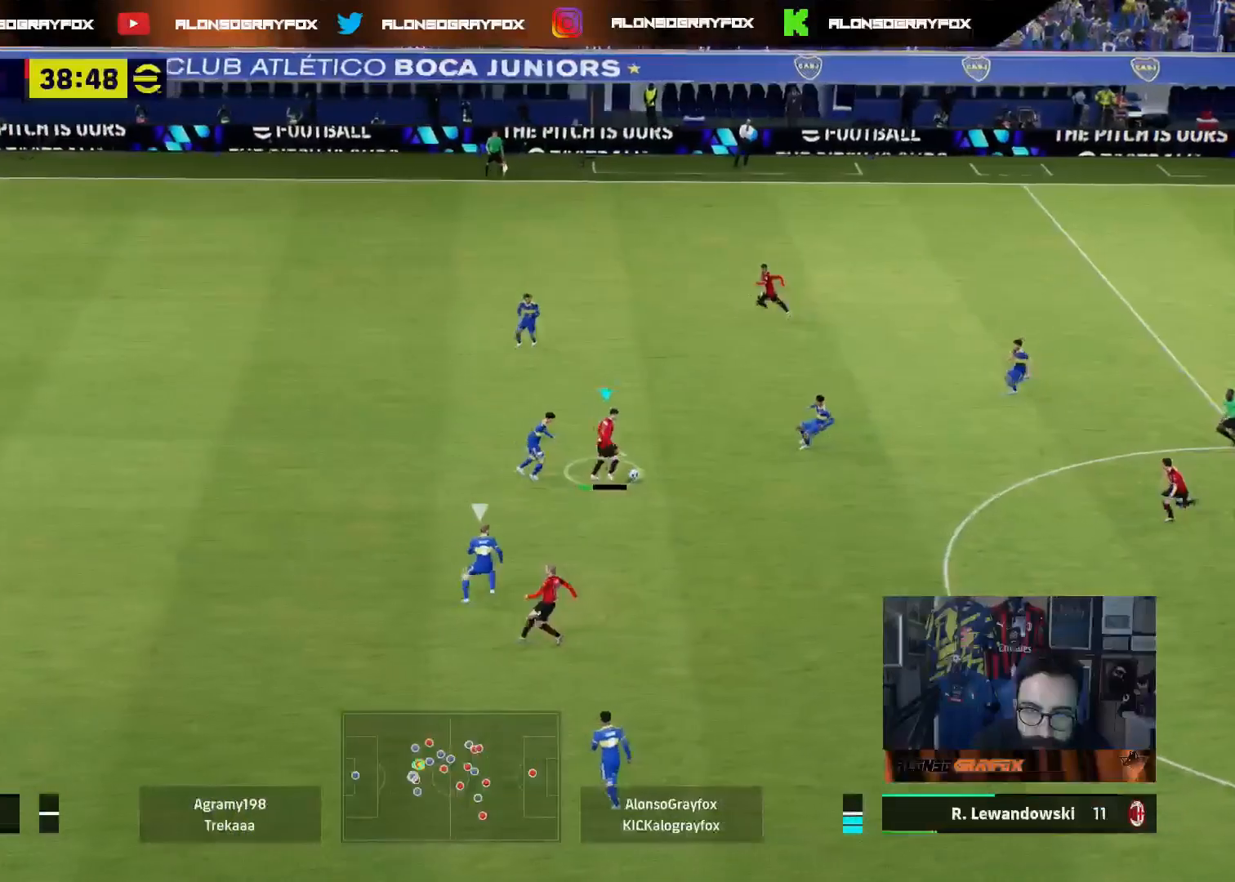
{"buttons": ["R2", "L3"], "left_stick": "up-left", "right_stick": "center", "events": [[350, "left_stick", "up-left"]]}
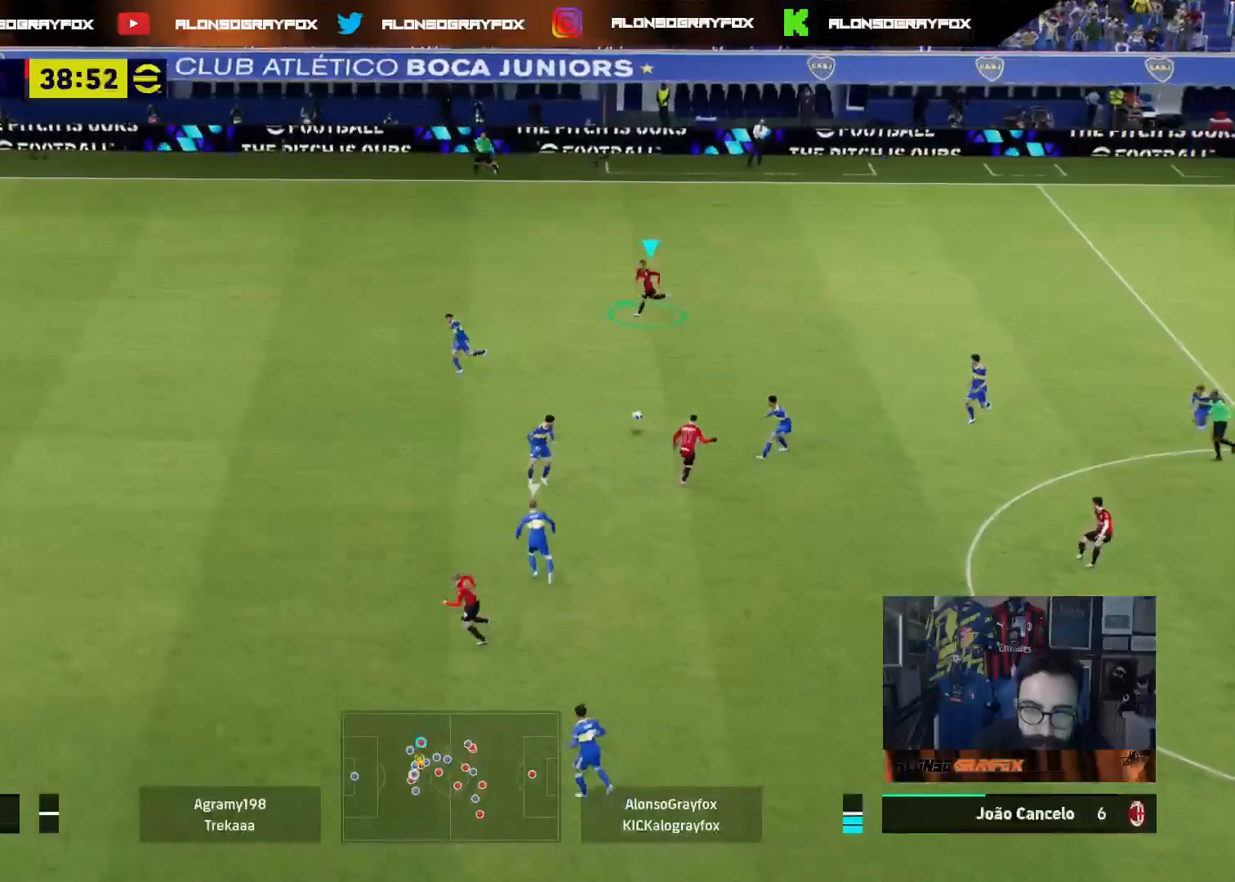
{"buttons": ["L3"], "left_stick": "left", "right_stick": "center", "events": [[83, "left_stick", "left"], [200, "R2", "up"]]}
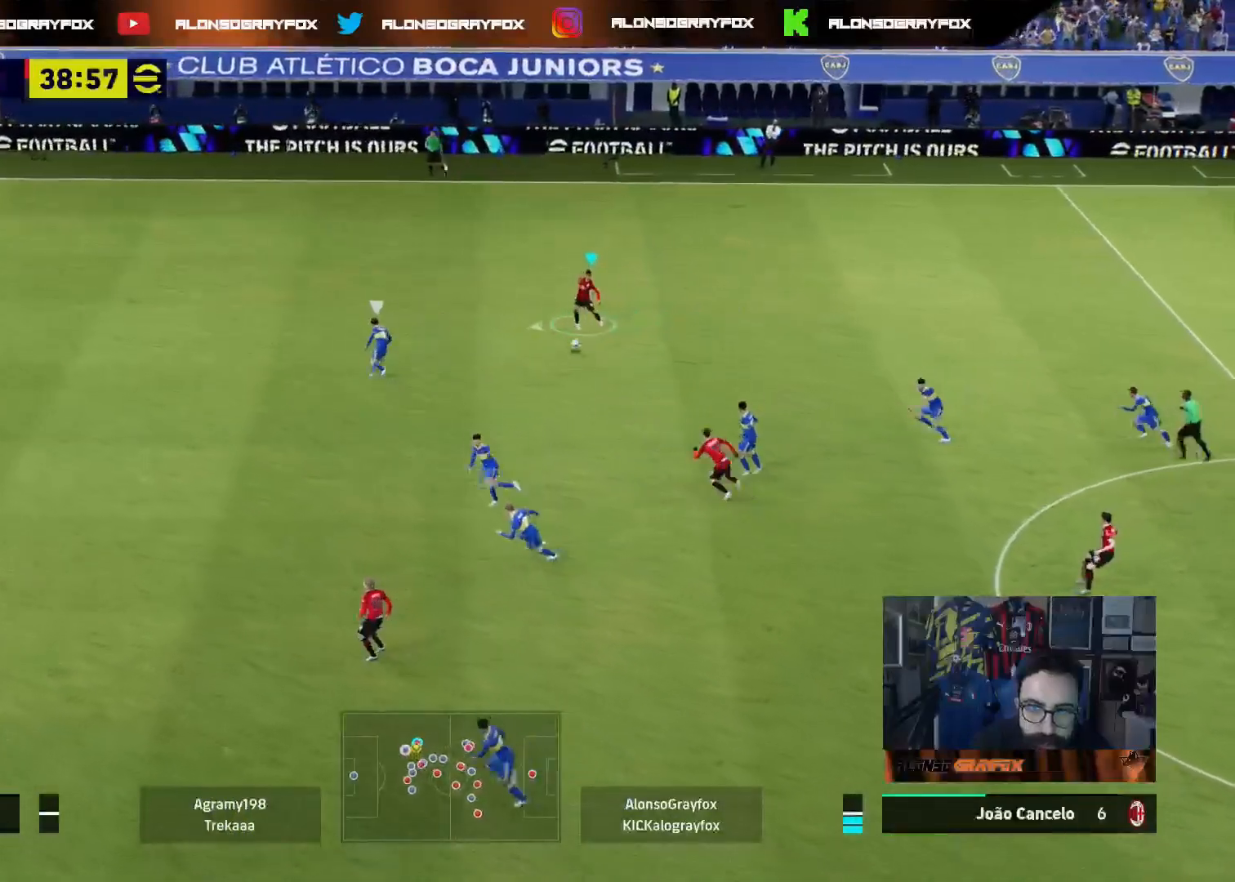
{"buttons": [], "left_stick": "left", "right_stick": "up", "events": [[300, "L3", "up"], [383, "left_stick", "center"], [383, "right_stick", "up"], [500, "left_stick", "left"]]}
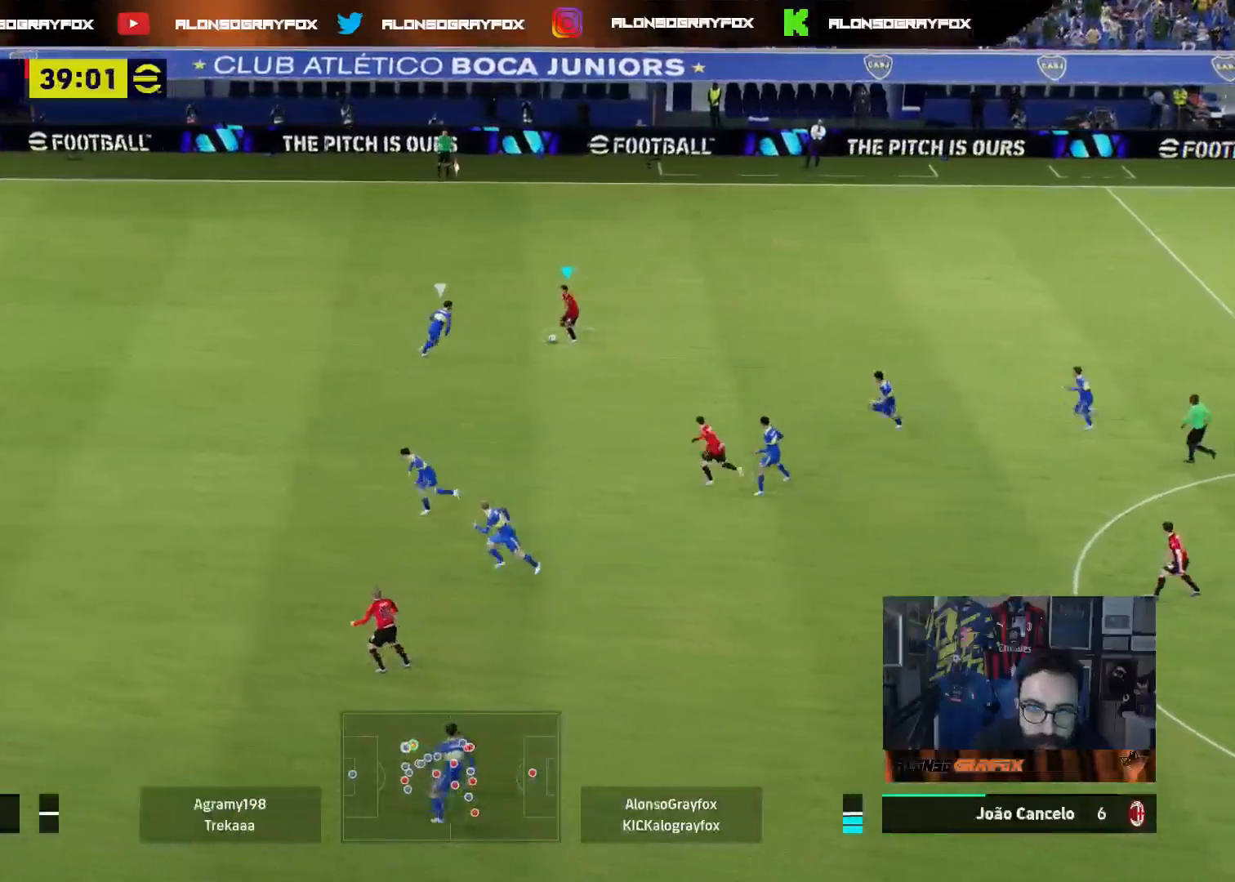
{"buttons": ["R2", "L3"], "left_stick": "left", "right_stick": "center", "events": [[33, "L3", "down"], [33, "right_stick", "center"], [367, "R2", "down"]]}
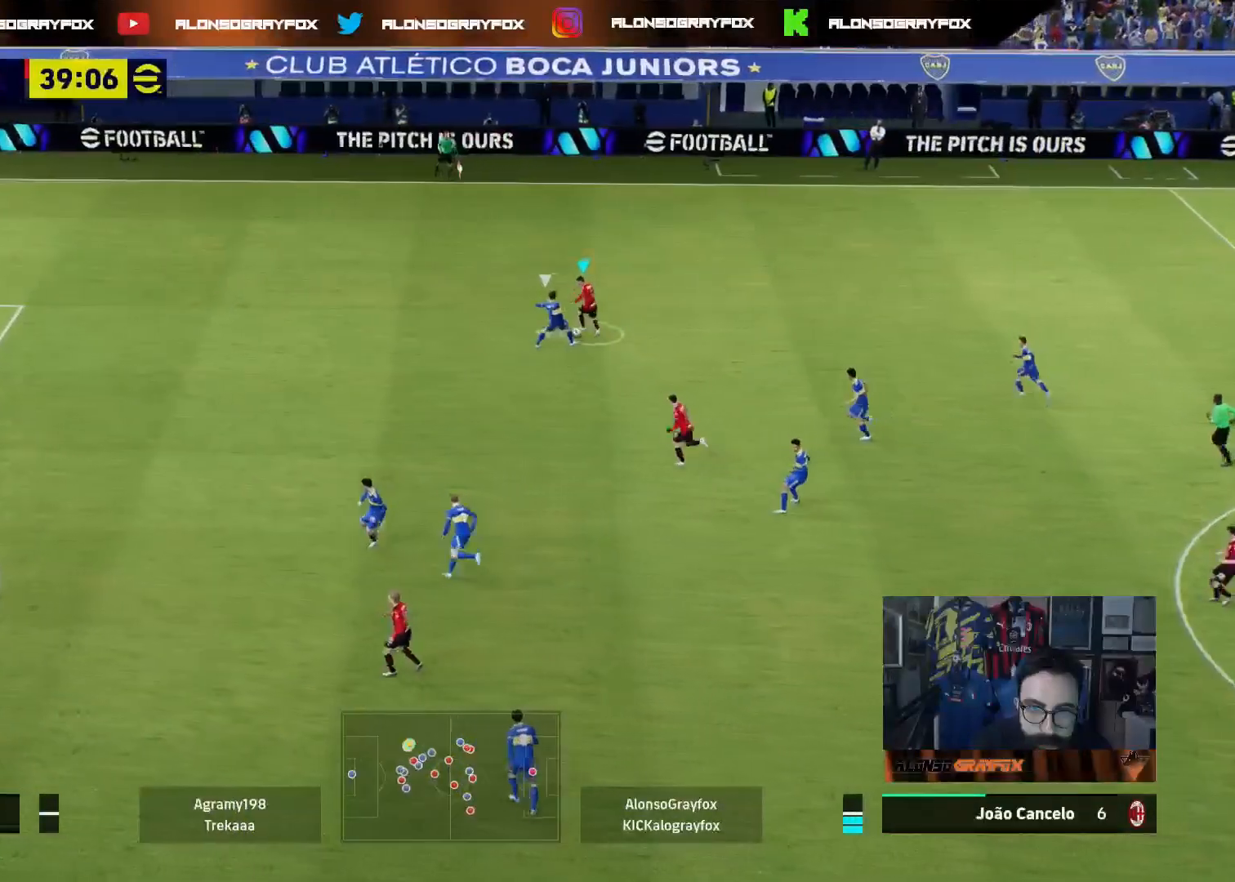
{"buttons": ["R2", "L3"], "left_stick": "left", "right_stick": "center", "events": []}
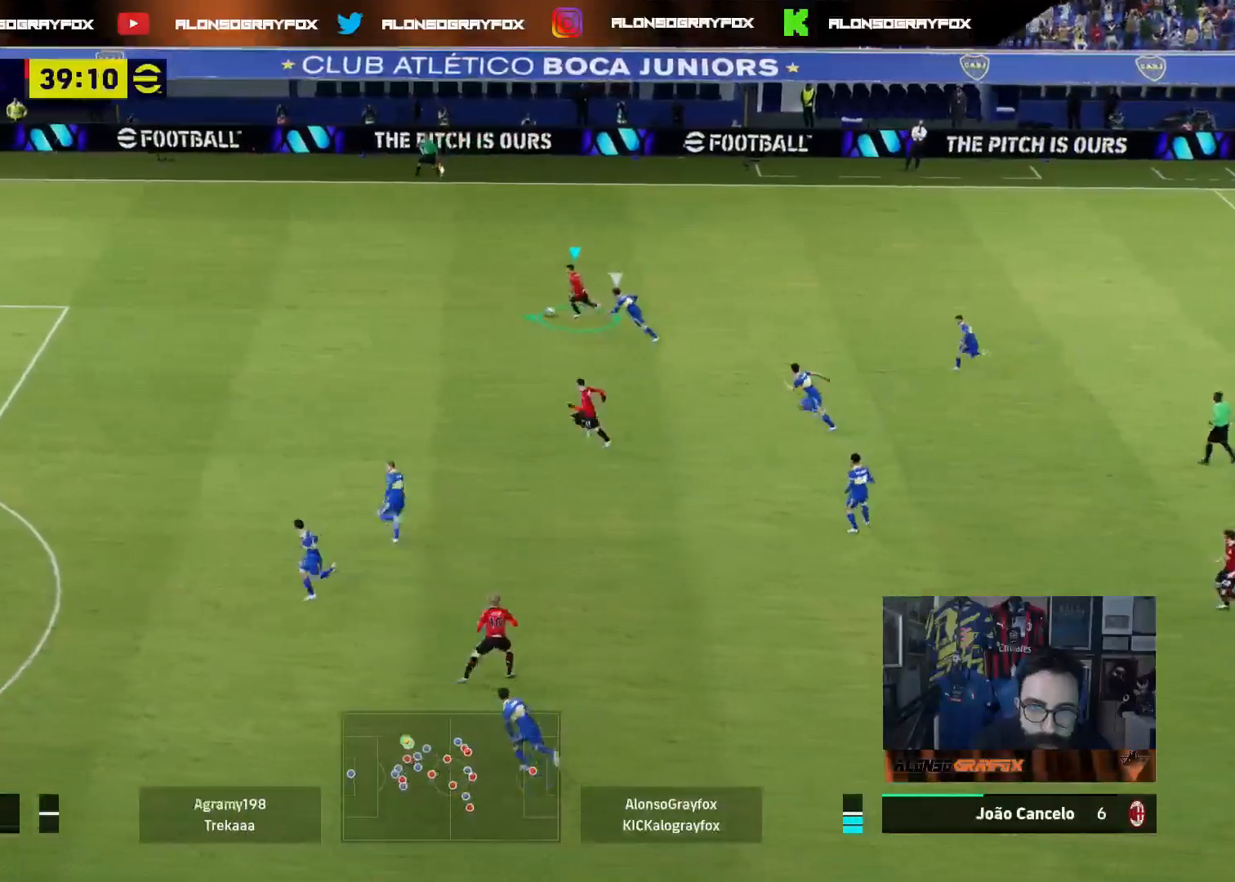
{"buttons": ["R2", "L3"], "left_stick": "left", "right_stick": "center", "events": []}
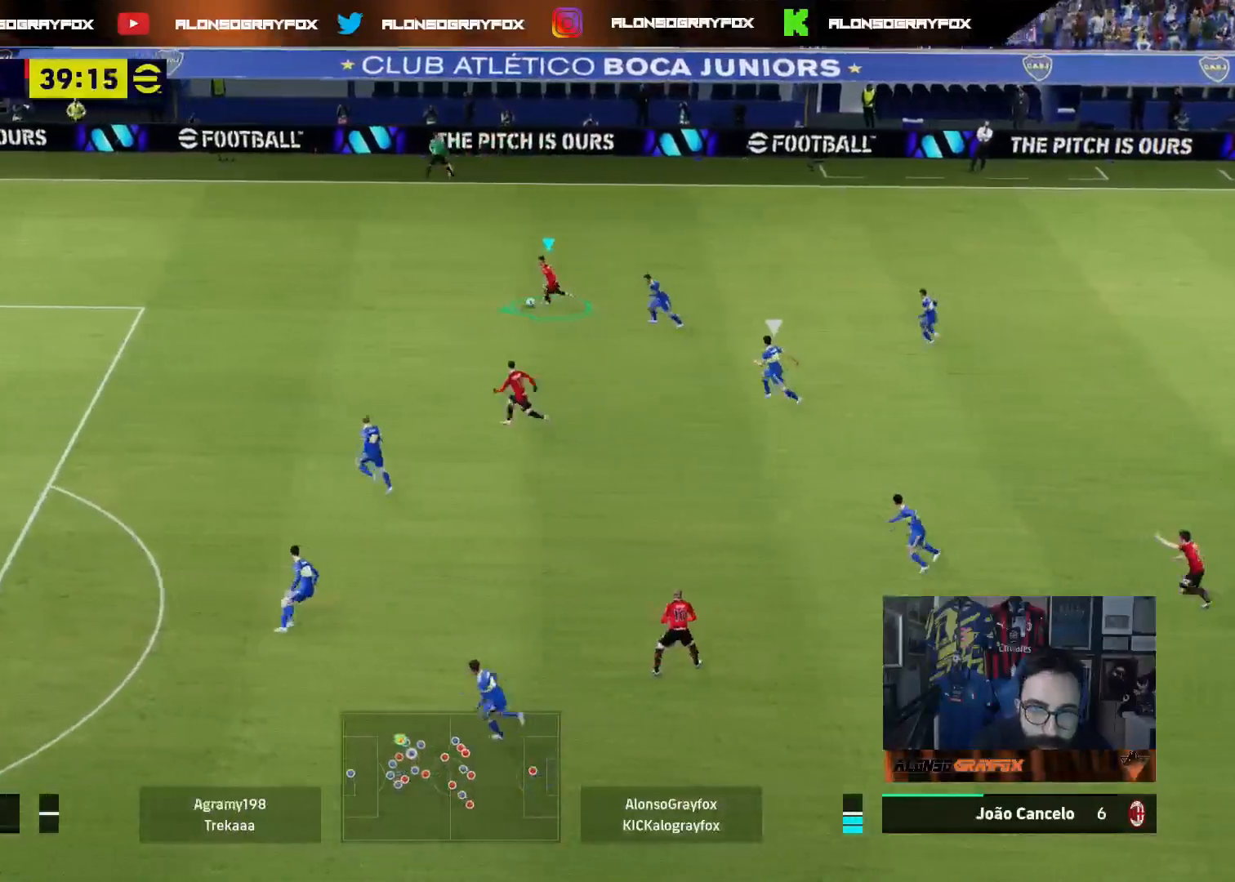
{"buttons": ["R2", "L3"], "left_stick": "left", "right_stick": "center", "events": []}
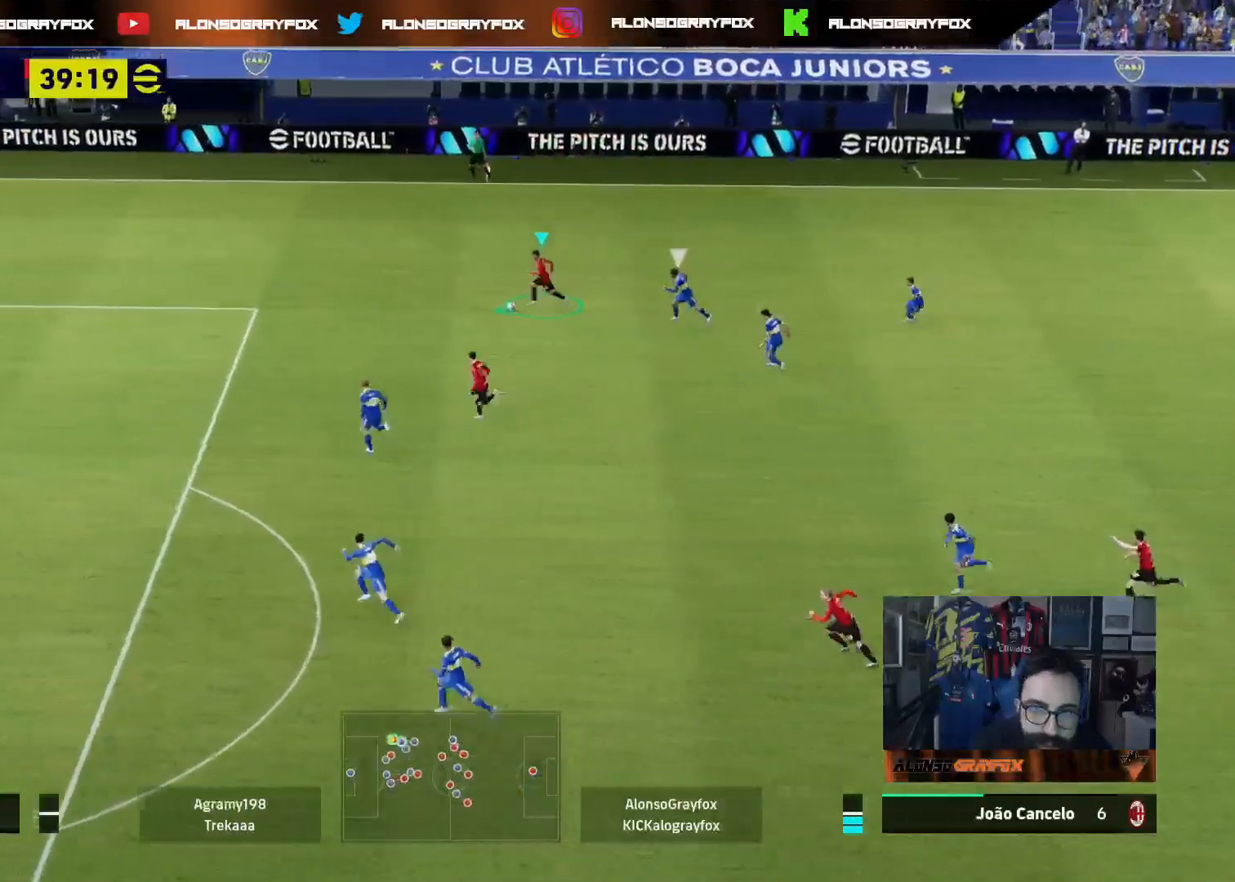
{"buttons": ["L3"], "left_stick": "down", "right_stick": "center", "events": [[200, "R2", "up"], [483, "left_stick", "down"]]}
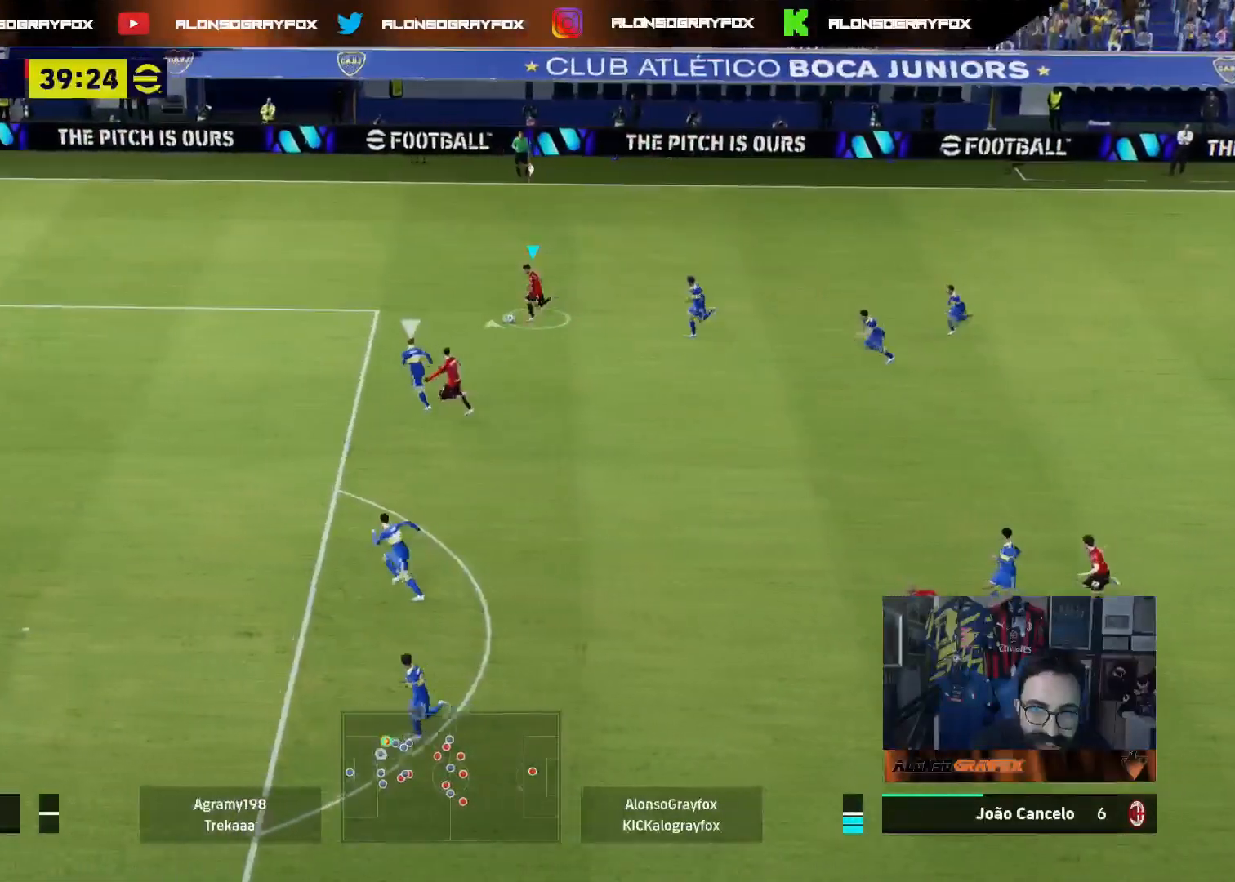
{"buttons": ["R2", "L3"], "left_stick": "down", "right_stick": "center", "events": [[33, "CROSS", "down"], [183, "CROSS", "up"], [233, "R2", "down"]]}
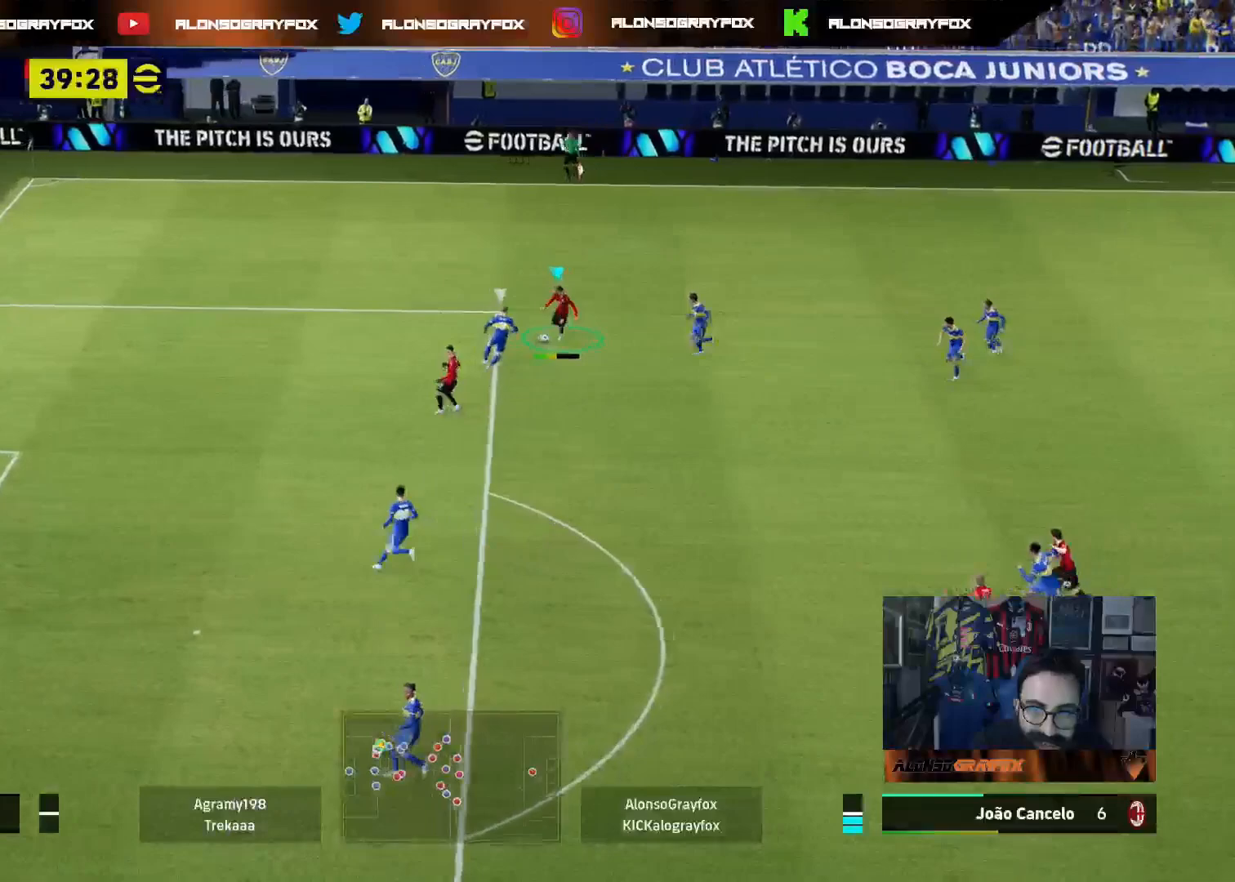
{"buttons": ["R1", "R2", "L3"], "left_stick": "up-left", "right_stick": "center", "events": [[317, "R2", "up"], [317, "left_stick", "left"], [383, "left_stick", "up-left"], [433, "R1", "down"], [433, "R2", "down"]]}
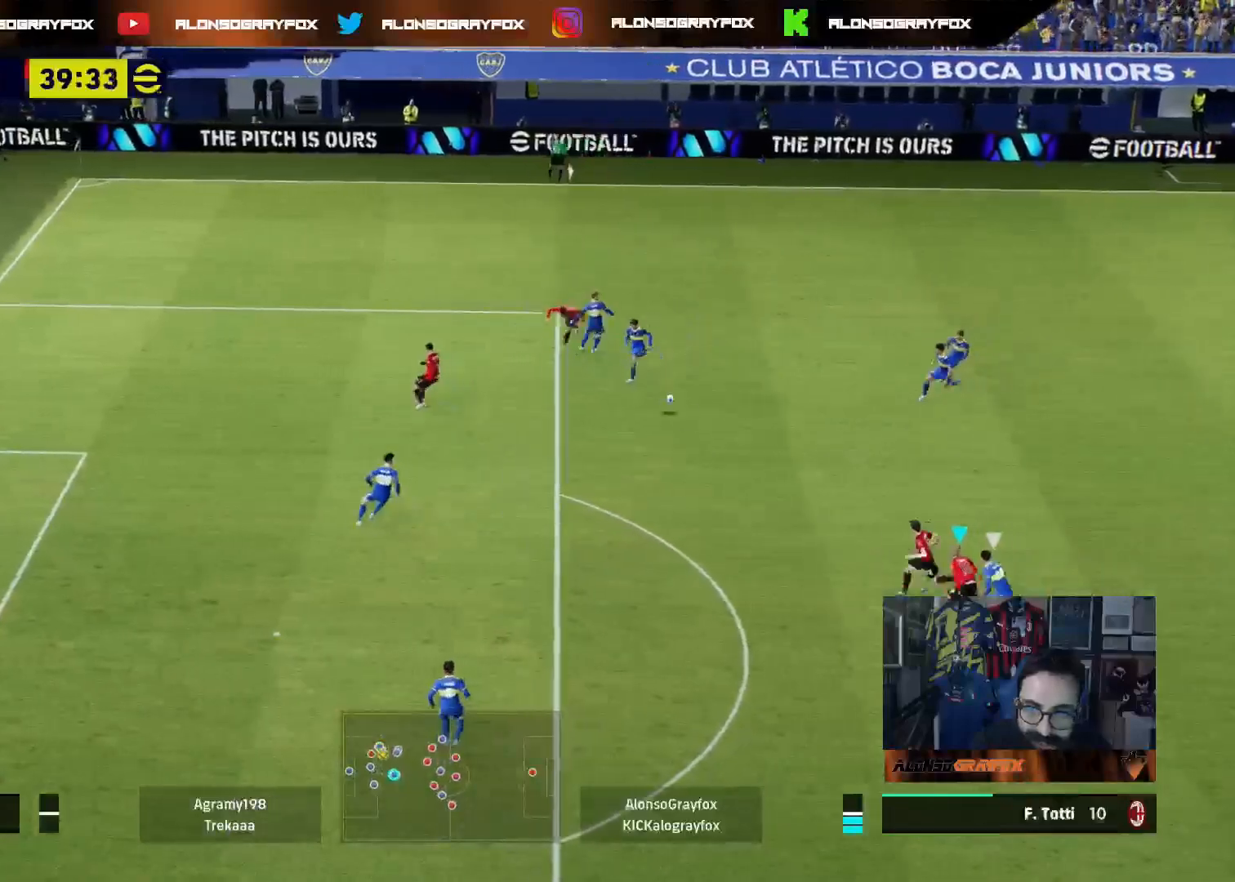
{"buttons": ["L3"], "left_stick": "up-left", "right_stick": "center", "events": [[417, "R1", "up"], [433, "R2", "up"]]}
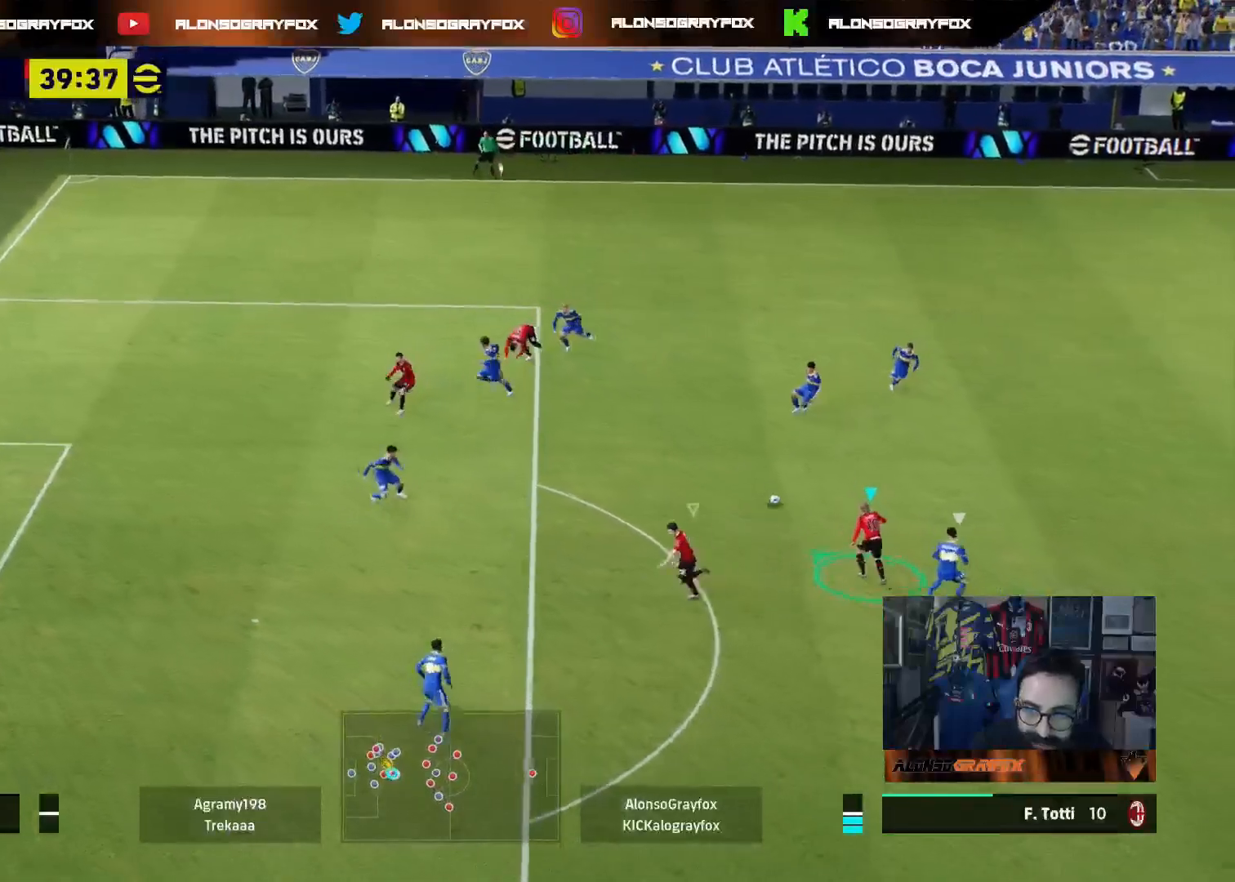
{"buttons": ["R2", "L3"], "left_stick": "down-left", "right_stick": "center", "events": [[100, "left_stick", "down-left"], [133, "TRIANGLE", "down"], [200, "TRIANGLE", "up"], [317, "R2", "down"]]}
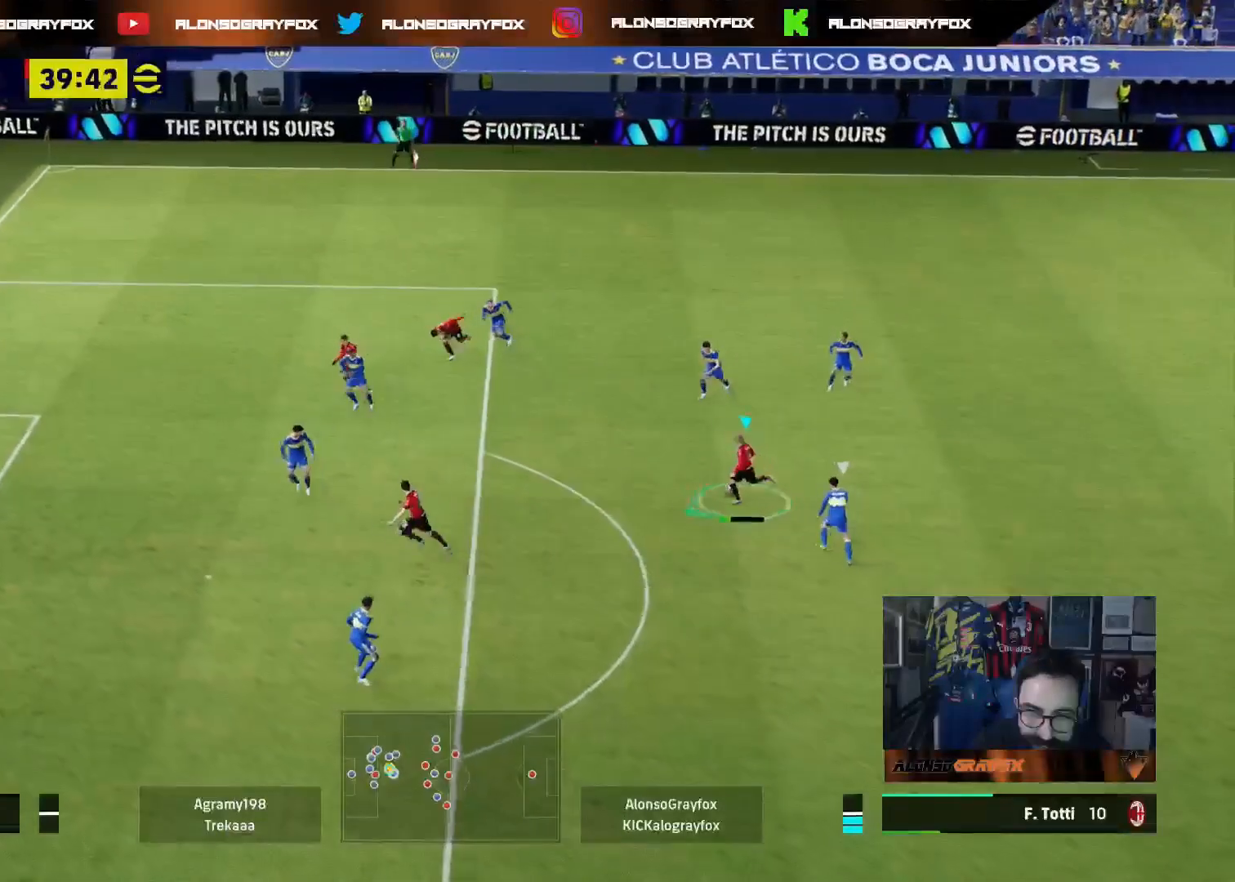
{"buttons": ["R2", "L3"], "left_stick": "down-left", "right_stick": "center", "events": [[333, "CIRCLE", "down"], [467, "CIRCLE", "up"]]}
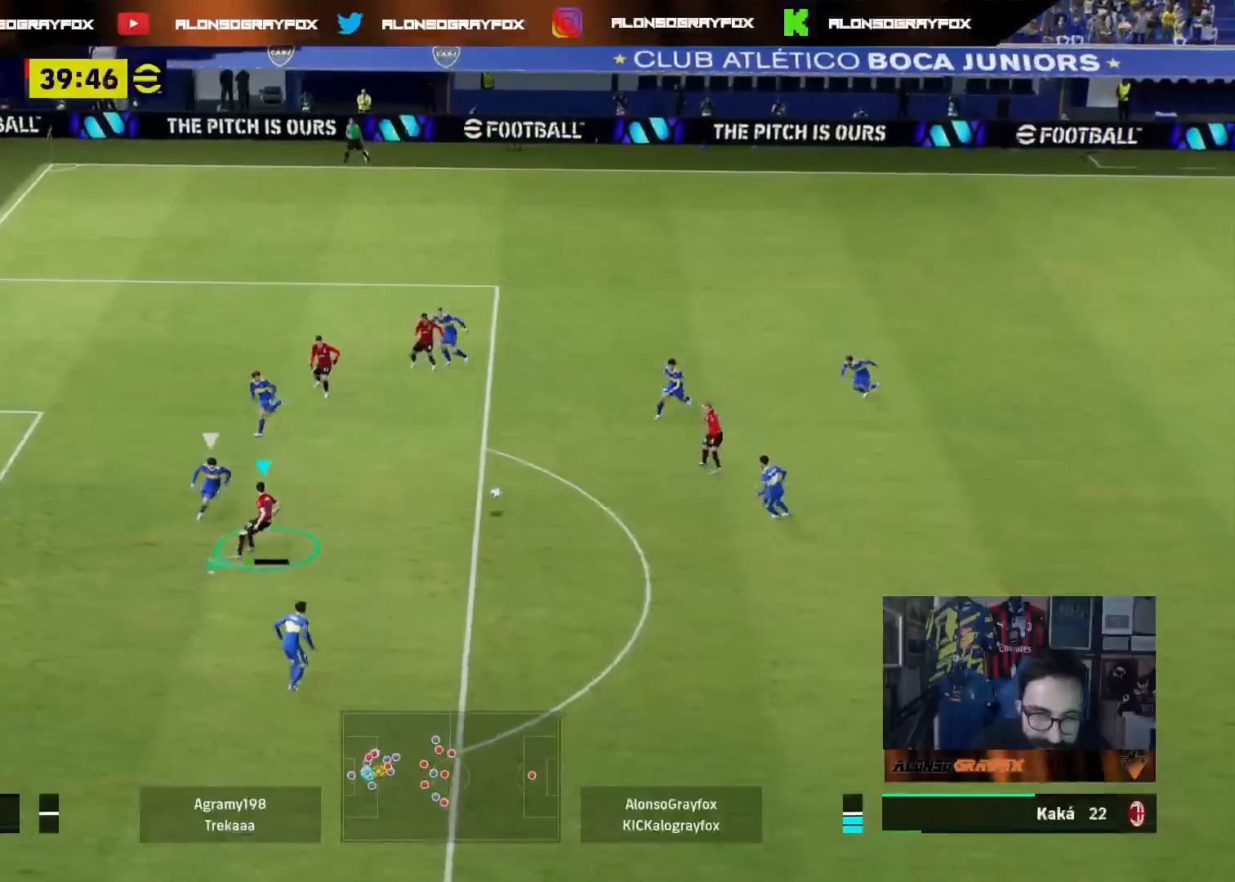
{"buttons": ["R2", "L3"], "left_stick": "down-left", "right_stick": "center", "events": []}
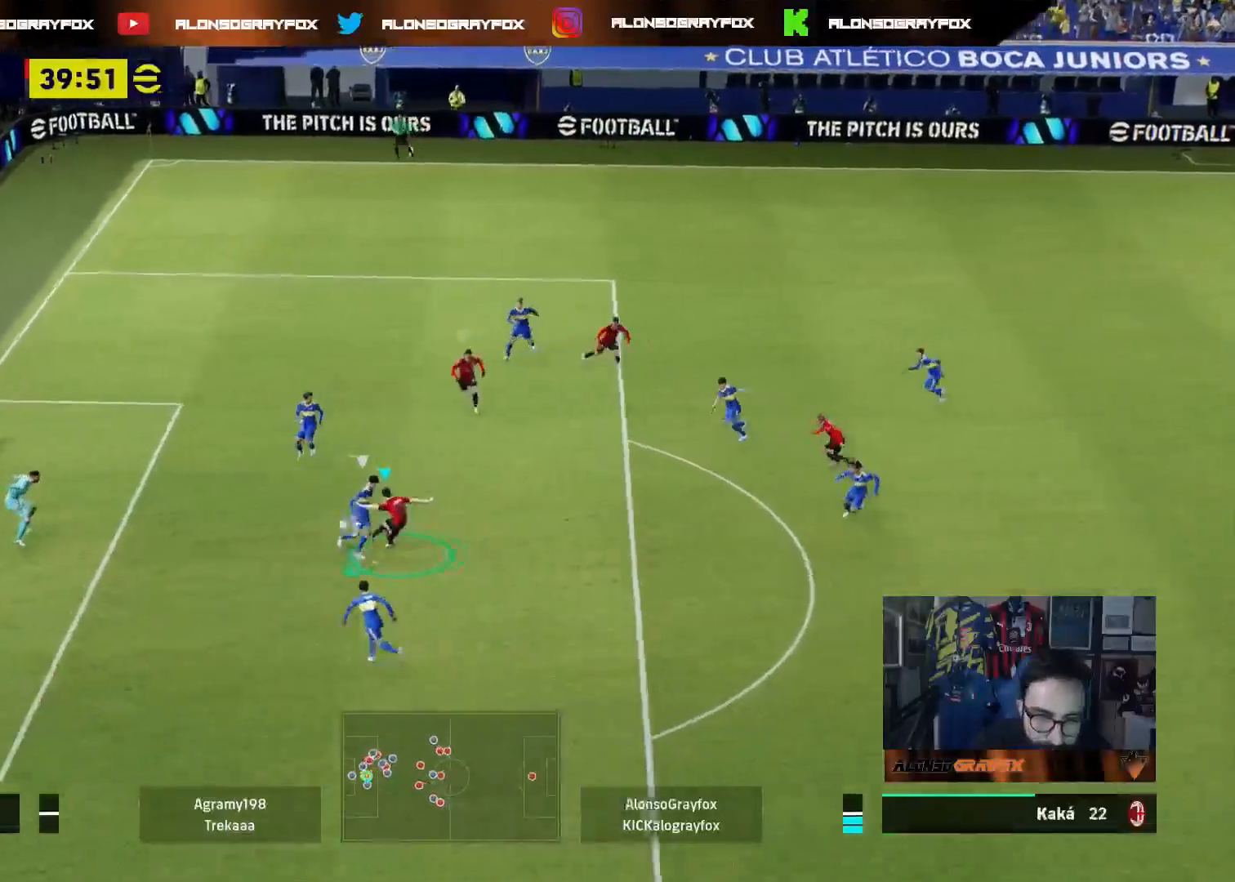
{"buttons": ["R1", "R2", "L3"], "left_stick": "up-left", "right_stick": "center", "events": [[367, "R2", "up"], [467, "R1", "down"], [467, "left_stick", "up-left"], [483, "R2", "down"]]}
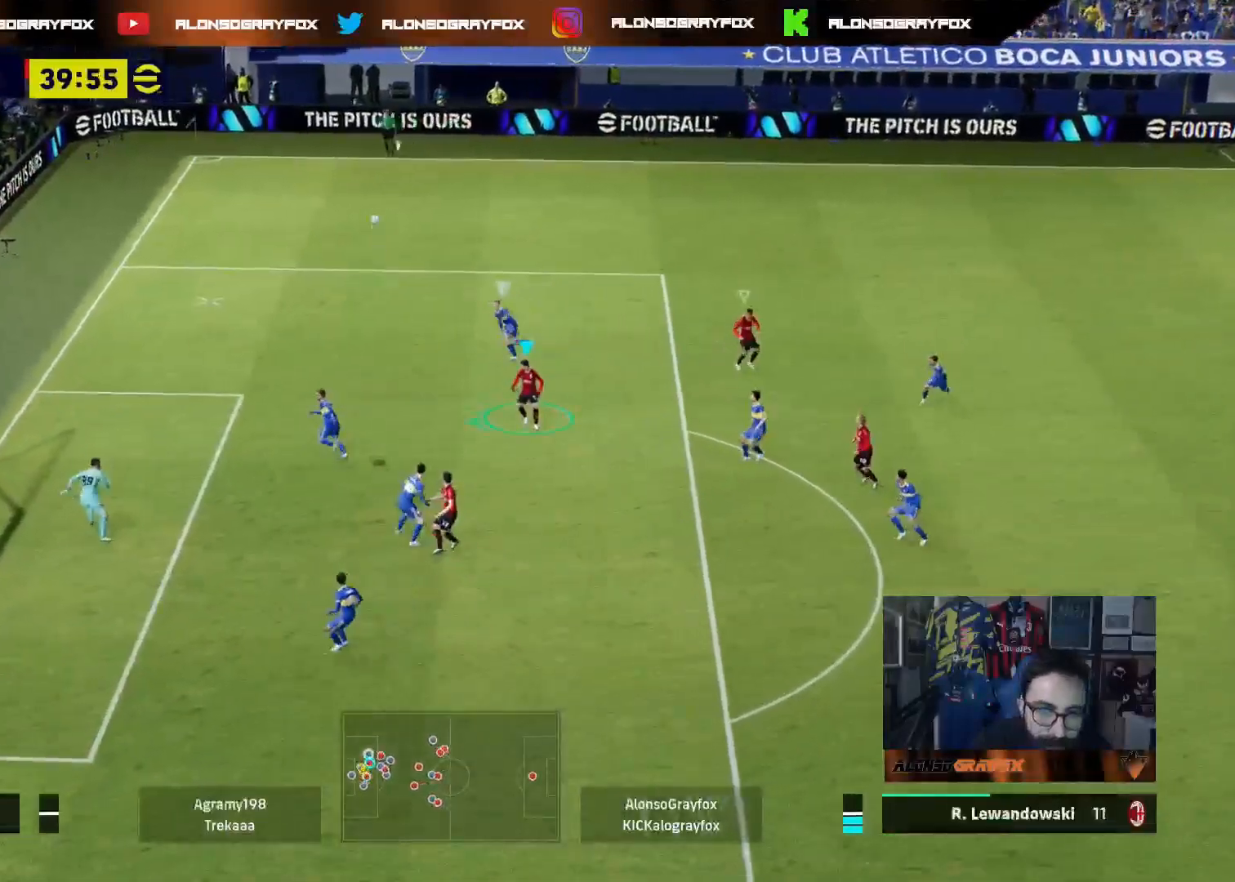
{"buttons": ["R1", "R2"], "left_stick": "up-left", "right_stick": "center", "events": [[500, "L3", "up"]]}
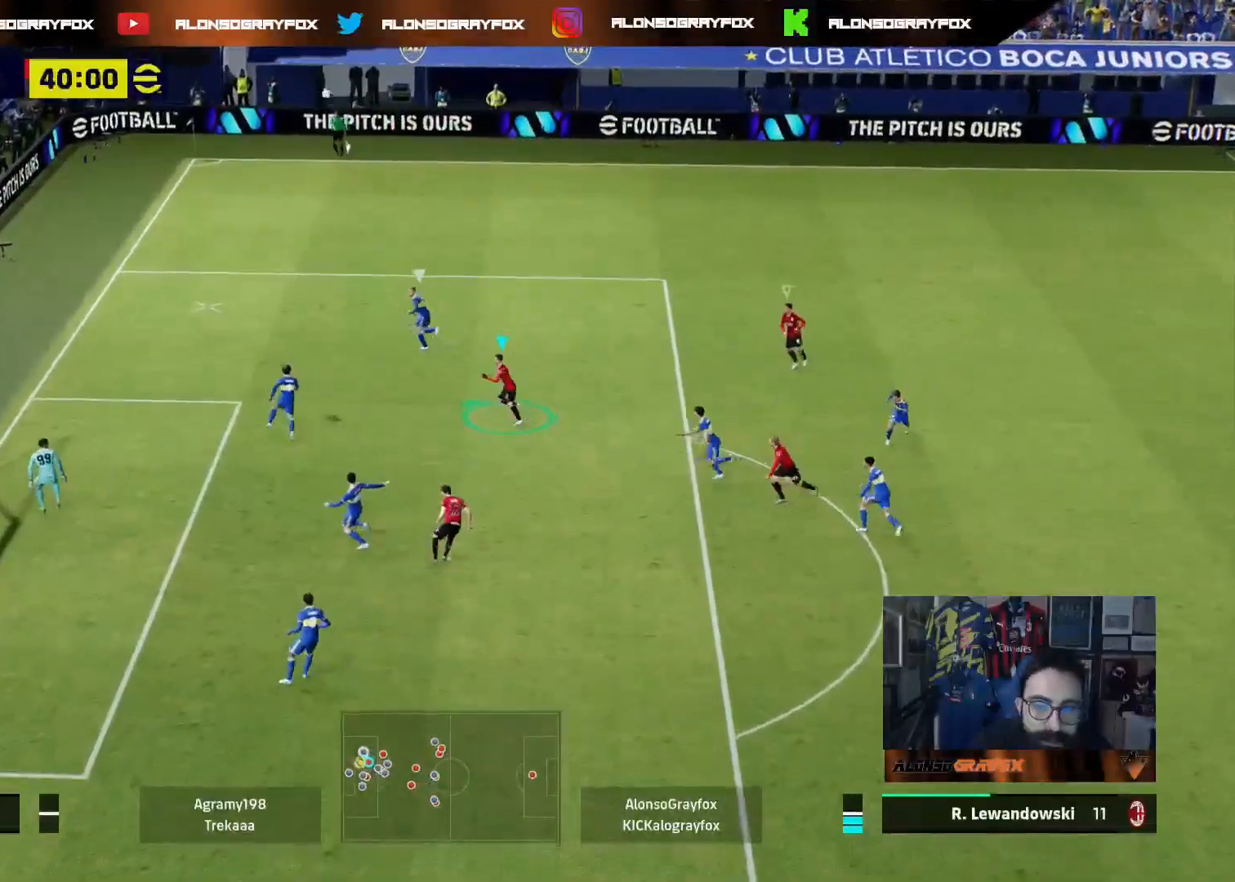
{"buttons": ["CROSS", "DPAD_UP"], "left_stick": "center", "right_stick": "center", "events": [[83, "R1", "up"], [100, "R2", "up"], [117, "left_stick", "center"], [150, "CROSS", "down"], [200, "DPAD_UP", "down"], [250, "DPAD_UP", "up"], [317, "DPAD_UP", "down"], [400, "DPAD_UP", "up"], [467, "DPAD_UP", "down"]]}
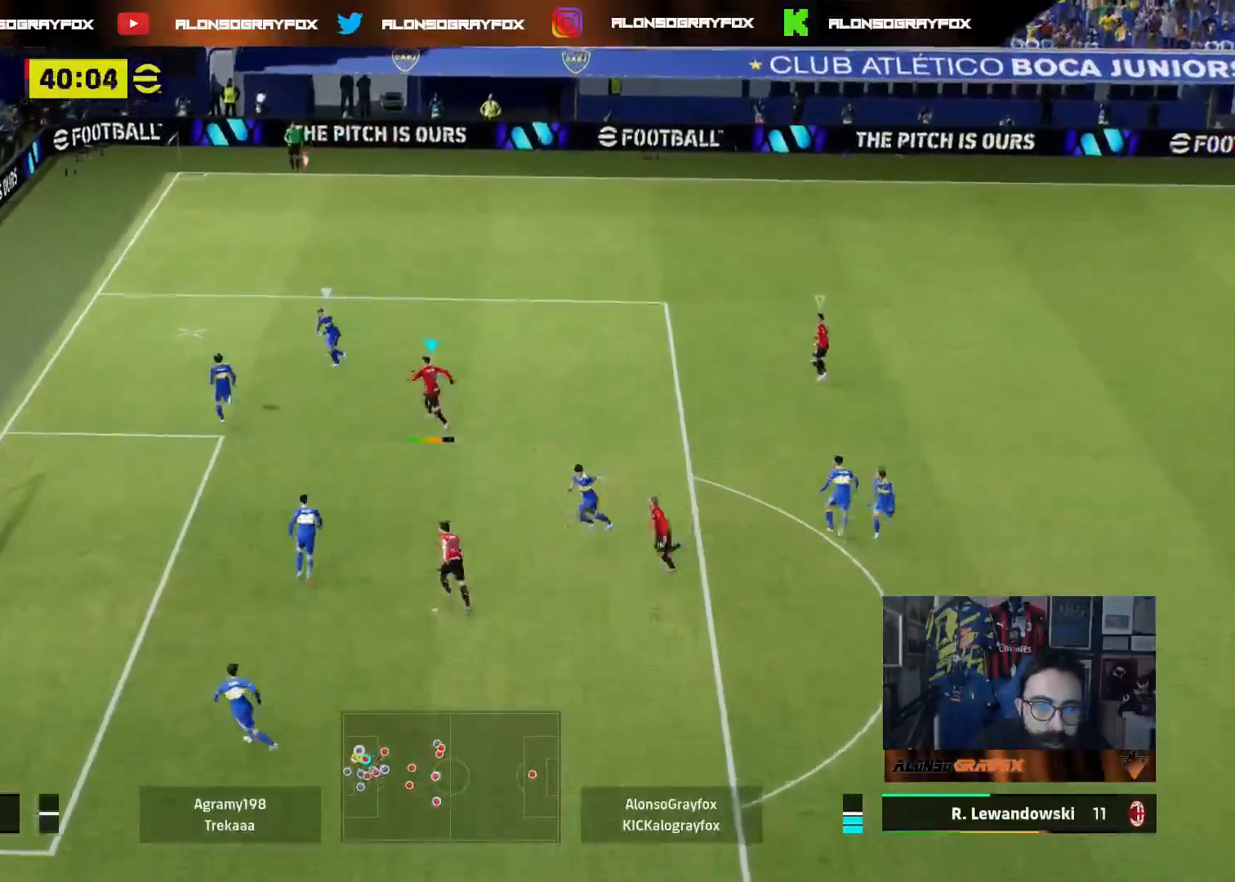
{"buttons": ["L2", "R1", "R2", "L3"], "left_stick": "down-right", "right_stick": "center", "events": [[17, "DPAD_UP", "up"], [50, "CROSS", "up"], [150, "left_stick", "down-right"], [217, "L3", "down"], [217, "R1", "down"], [217, "R2", "down"], [317, "L2", "down"]]}